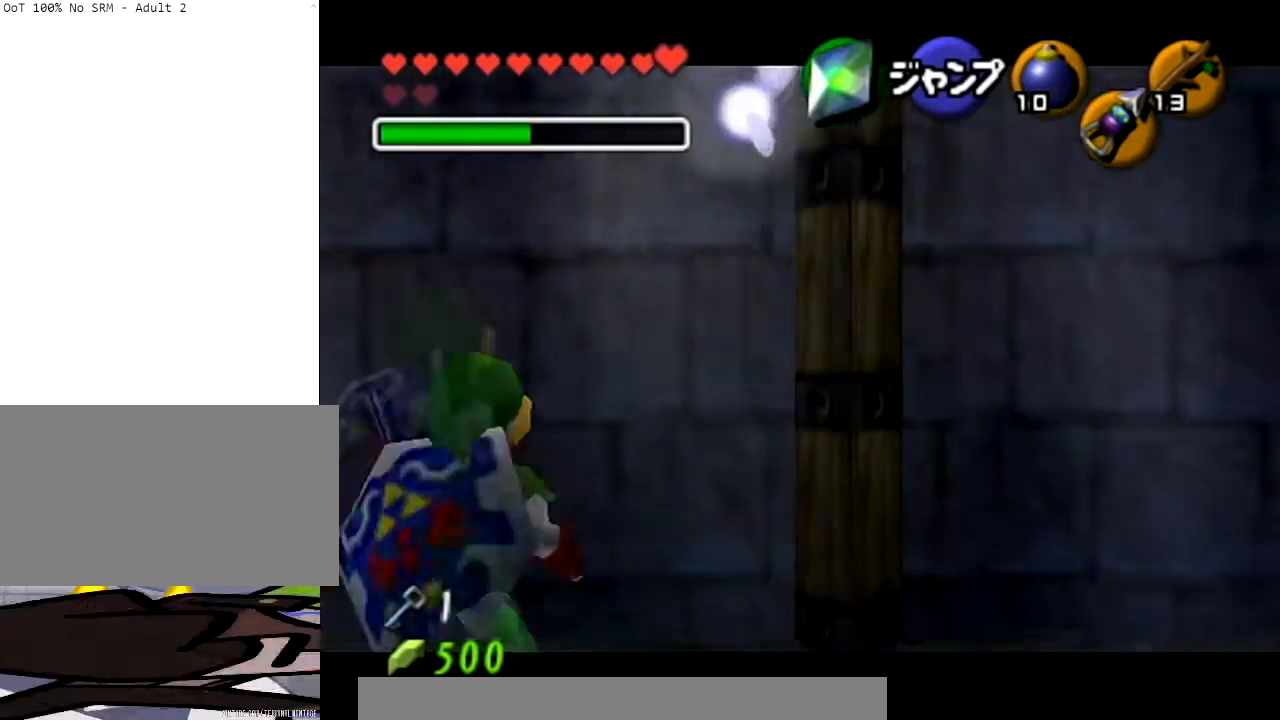
Gameplay with a controller (Nintendo layout); each line is a JSON object with the inputs held at the frame after it. "events" lists button and stick changes between this image and that frame as [ms after this image, input, new state], when the widget could be followed in between. Not read: L3 R3.
{"buttons": ["L1"], "left_stick": "left", "right_stick": "center", "events": [[33, "A", "up"], [233, "A", "down"], [434, "A", "up"]]}
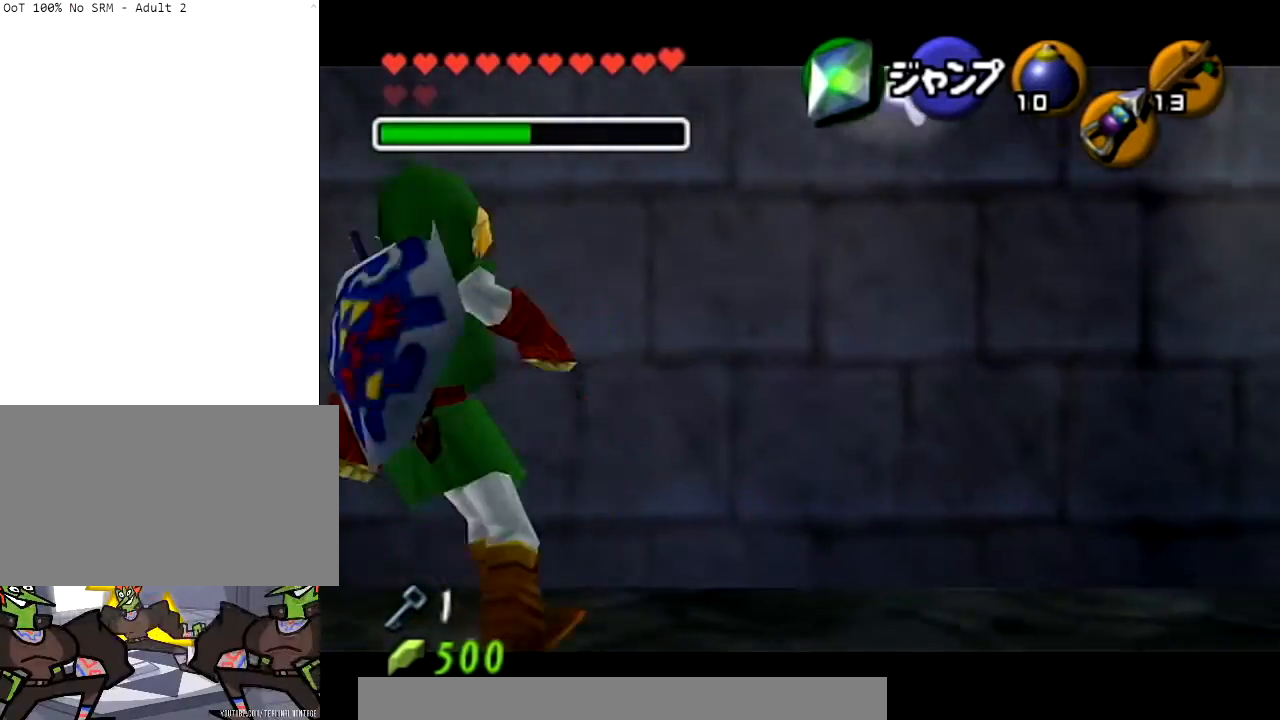
{"buttons": [], "left_stick": "up", "right_stick": "center", "events": [[100, "A", "down"], [234, "L1", "up"], [234, "left_stick", "up-left"], [267, "A", "up"], [334, "left_stick", "up"]]}
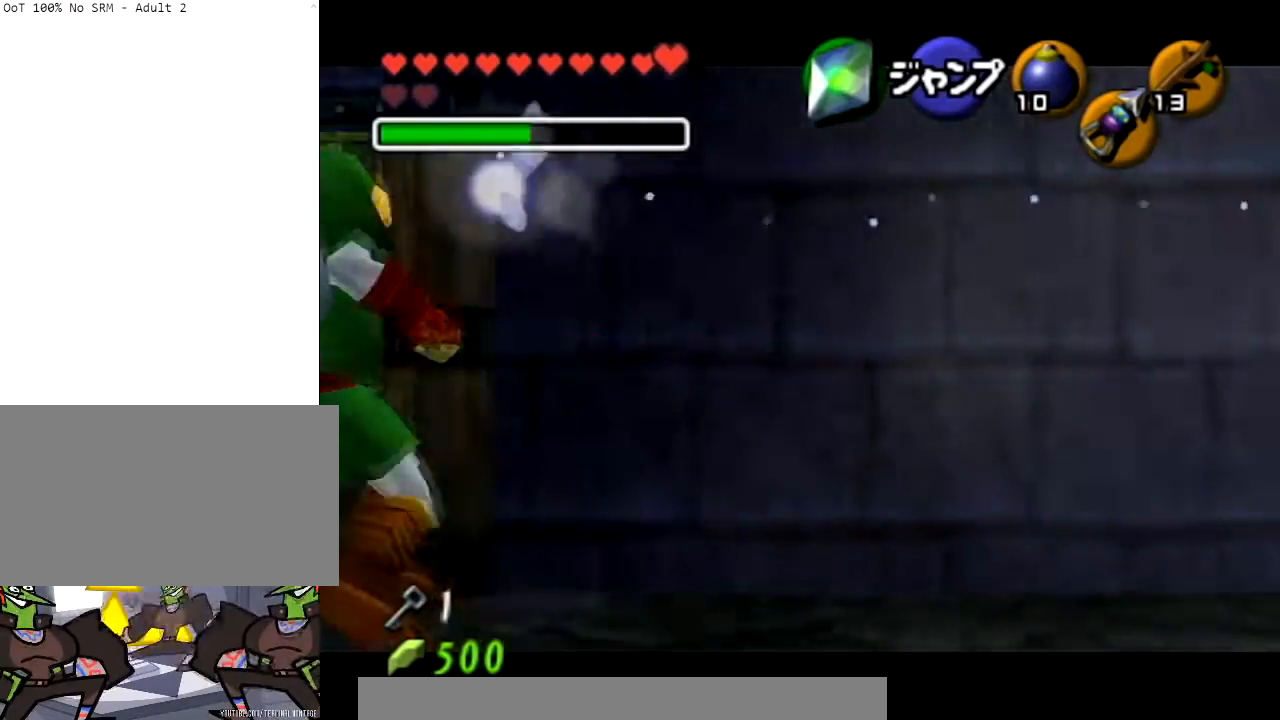
{"buttons": [], "left_stick": "up", "right_stick": "center", "events": [[100, "left_stick", "up-left"], [367, "left_stick", "up"]]}
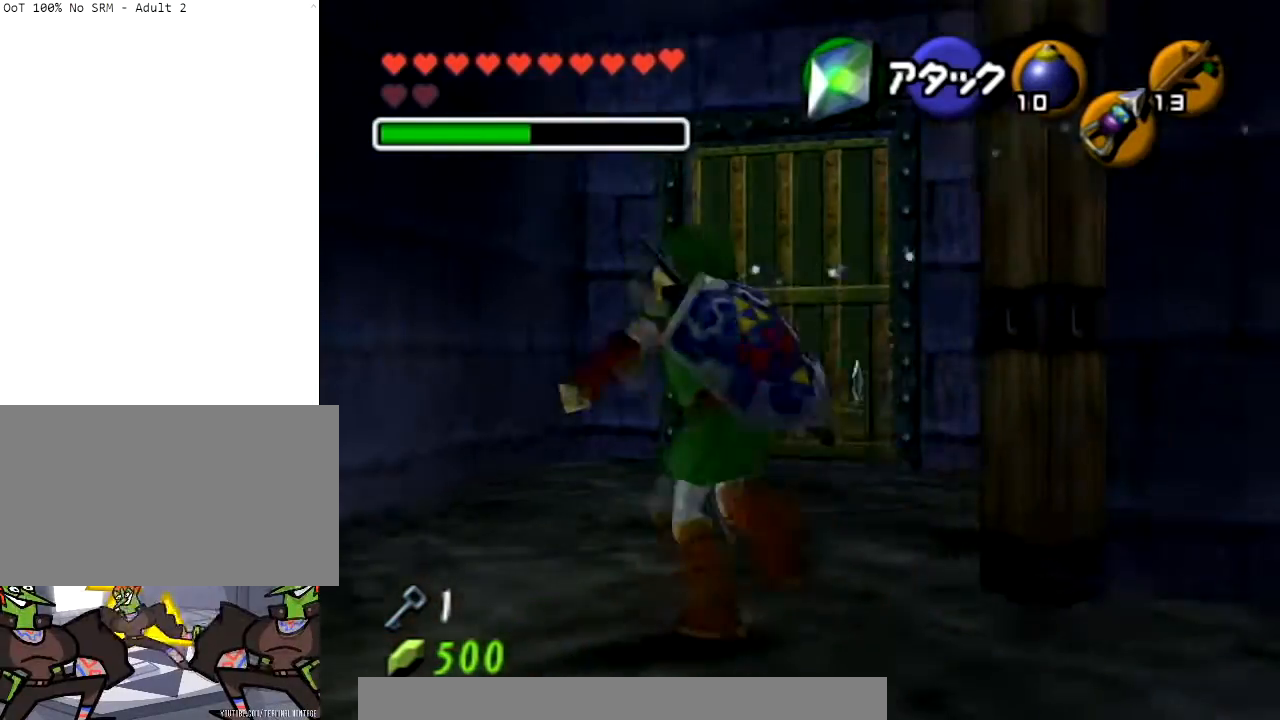
{"buttons": ["A"], "left_stick": "up", "right_stick": "center", "events": [[134, "A", "down"]]}
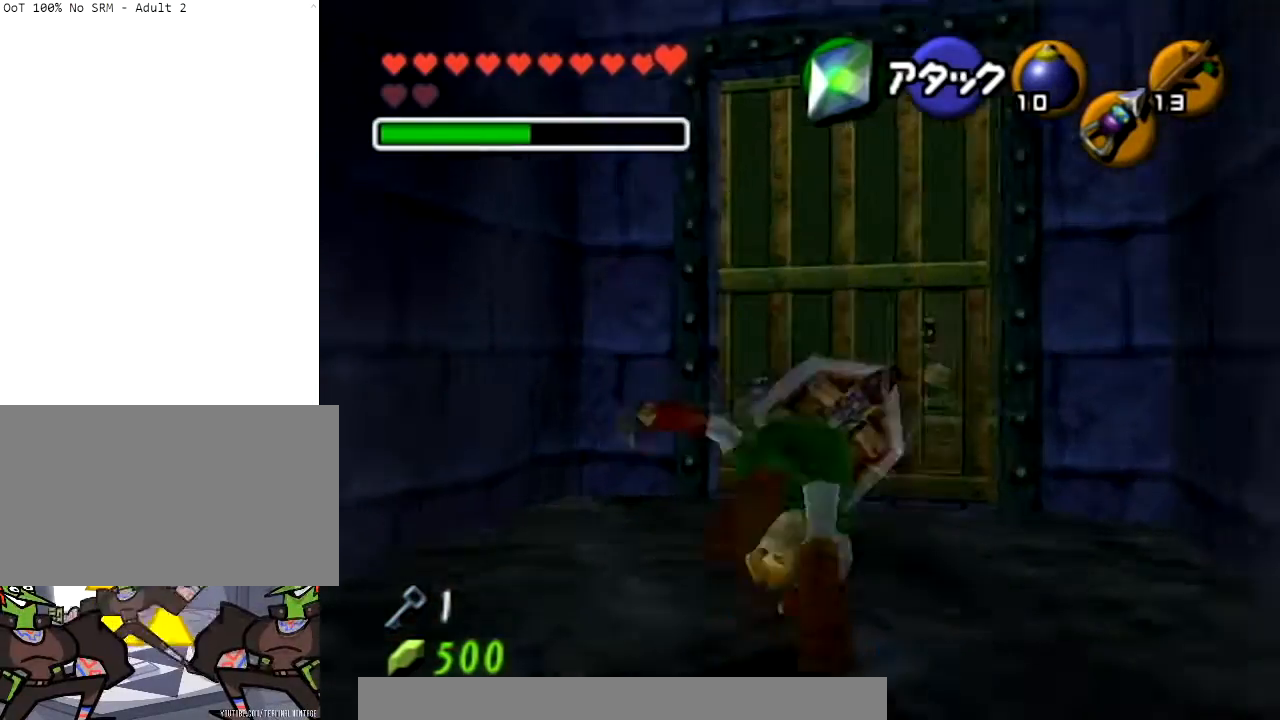
{"buttons": ["A"], "left_stick": "up-left", "right_stick": "center", "events": [[200, "A", "up"], [267, "left_stick", "up-left"], [467, "A", "down"]]}
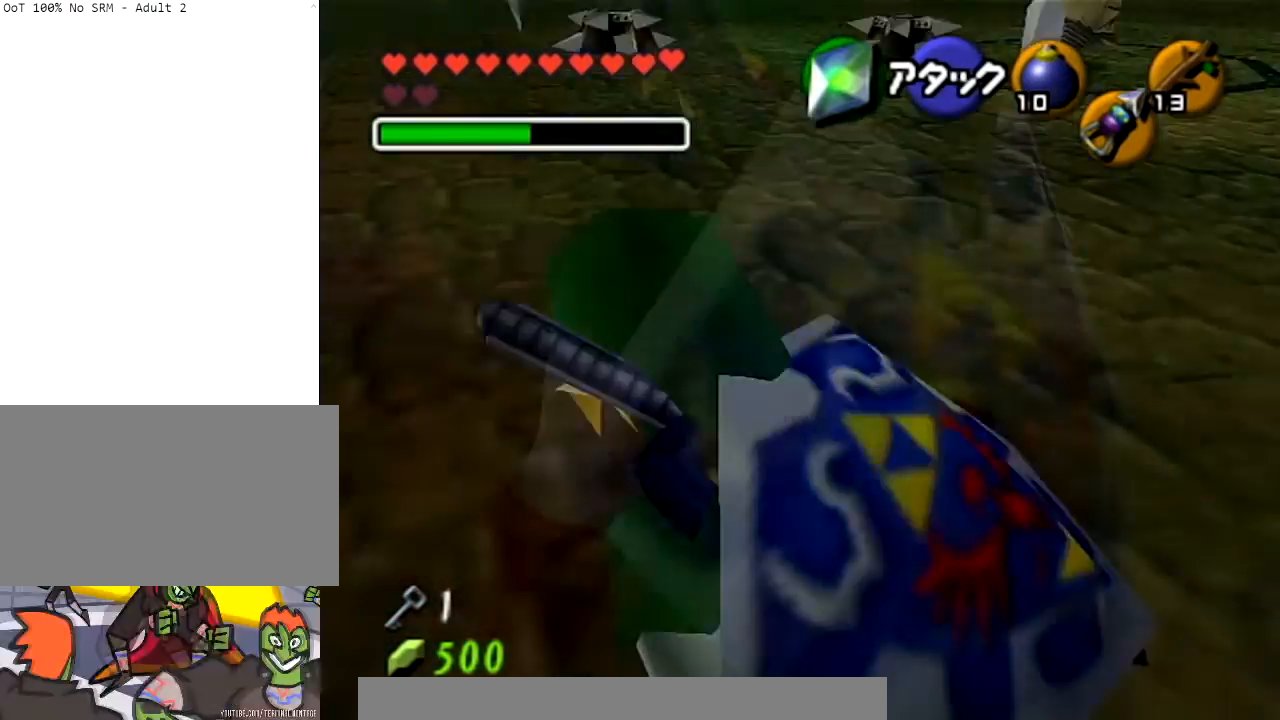
{"buttons": [], "left_stick": "up", "right_stick": "center", "events": [[434, "left_stick", "up"], [467, "A", "up"]]}
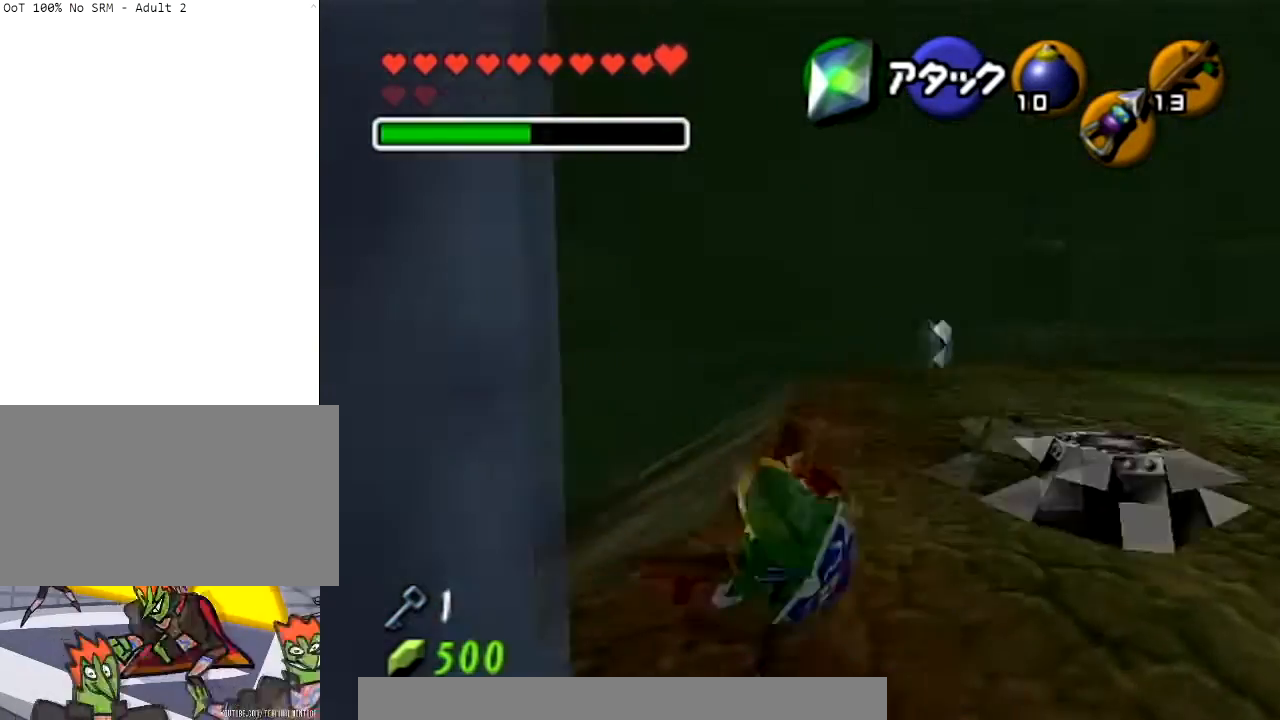
{"buttons": ["A"], "left_stick": "up-left", "right_stick": "center", "events": [[367, "left_stick", "up-left"], [434, "A", "down"]]}
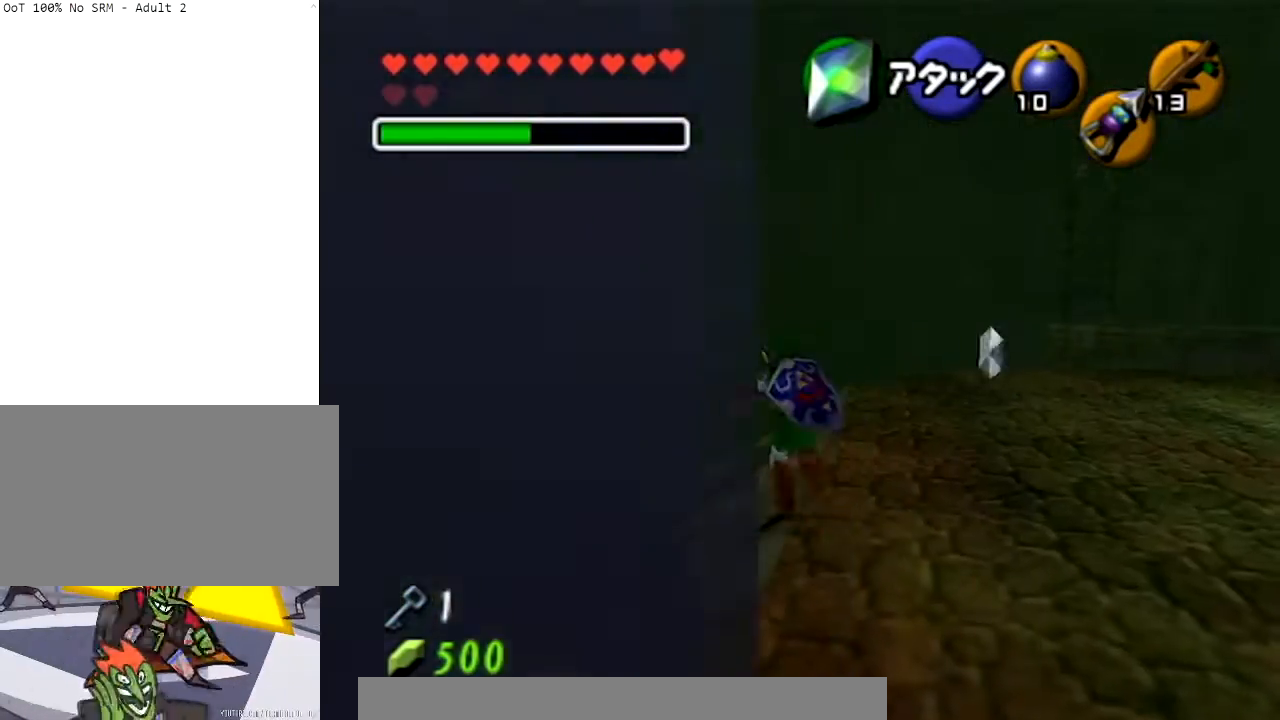
{"buttons": ["A"], "left_stick": "up-left", "right_stick": "center", "events": []}
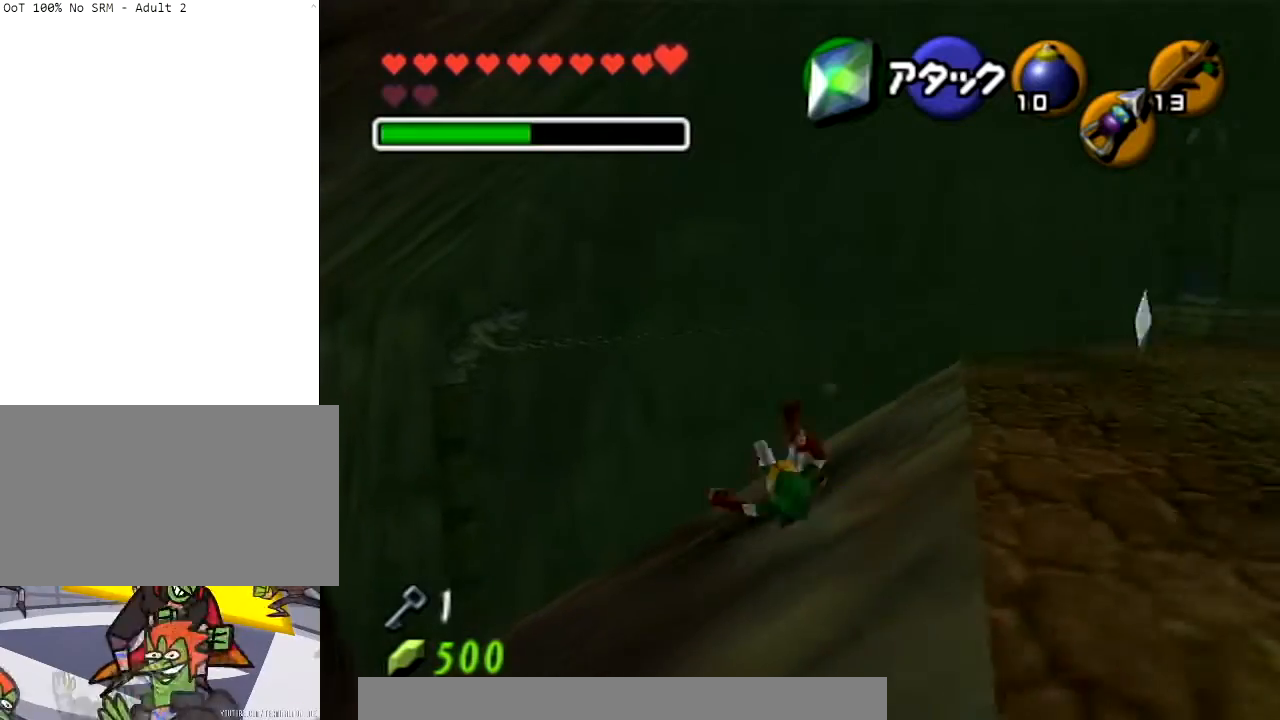
{"buttons": ["A"], "left_stick": "up-left", "right_stick": "center", "events": [[34, "A", "up"], [234, "A", "down"], [367, "A", "up"], [434, "A", "down"]]}
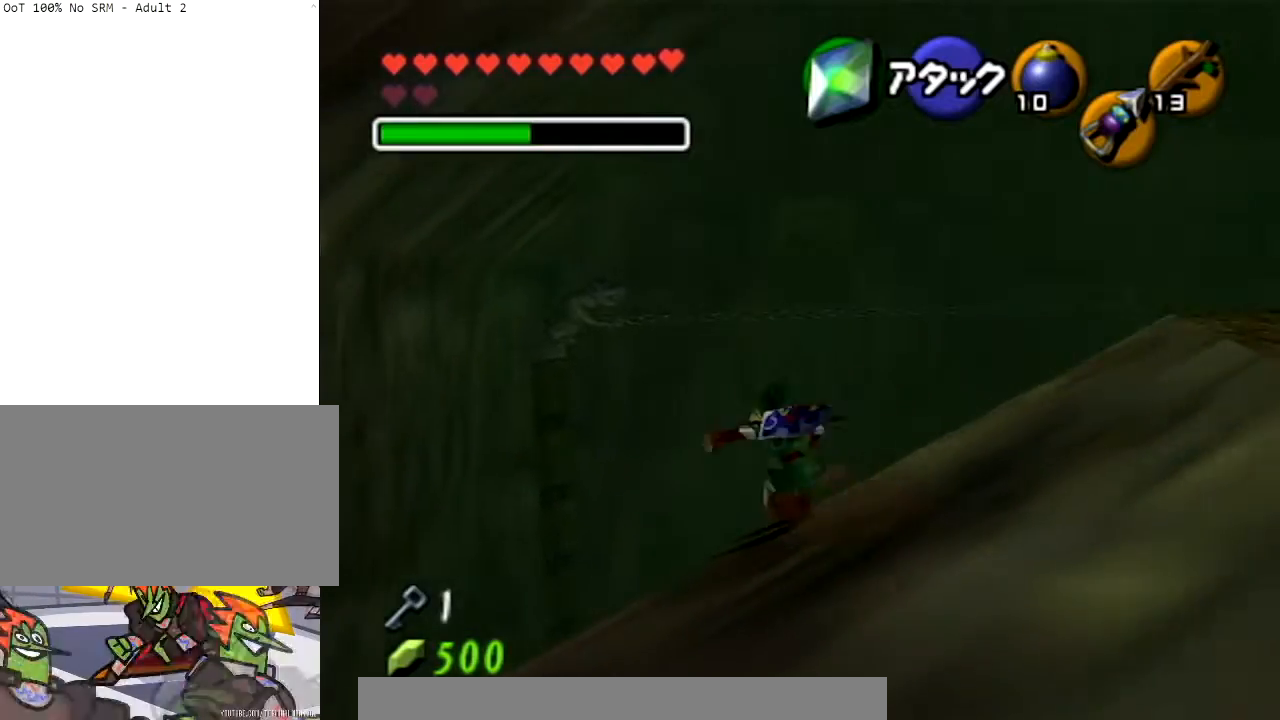
{"buttons": ["L1"], "left_stick": "up-right", "right_stick": "center", "events": [[133, "A", "up"], [300, "left_stick", "up"], [434, "left_stick", "up-right"], [467, "L1", "down"]]}
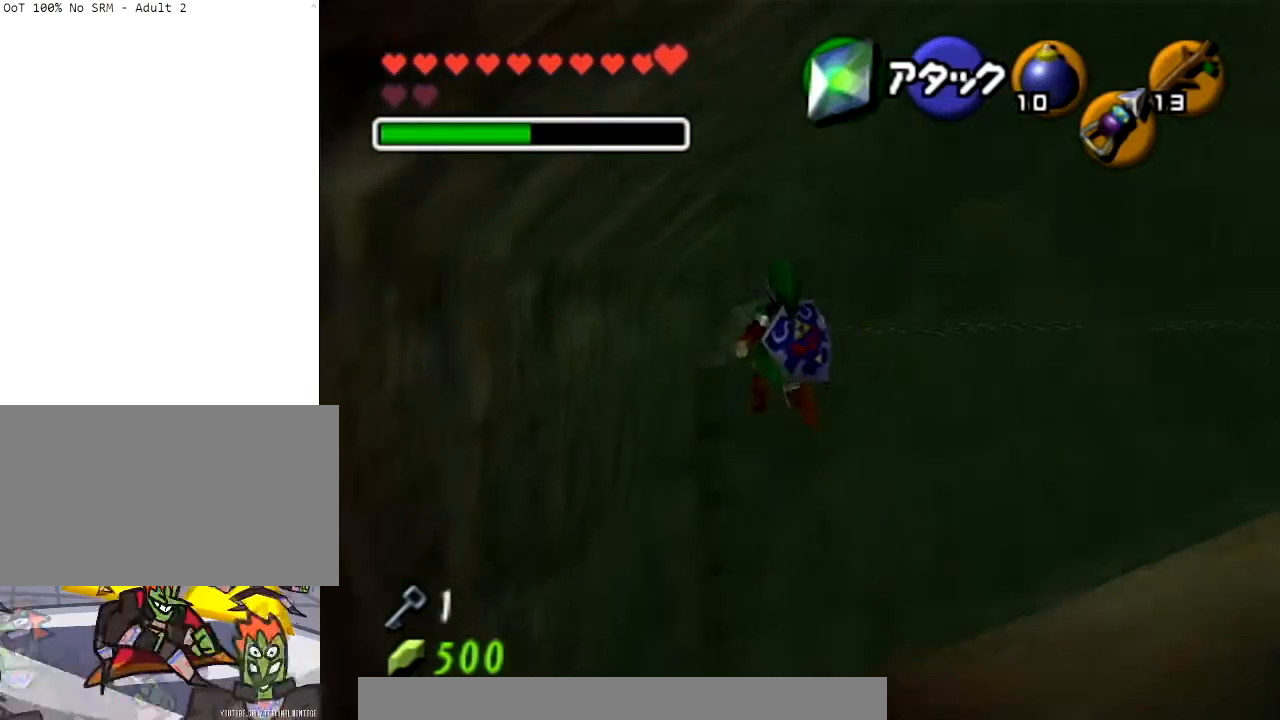
{"buttons": [], "left_stick": "up-right", "right_stick": "center", "events": [[201, "L1", "up"], [267, "Z", "down"], [501, "Z", "up"]]}
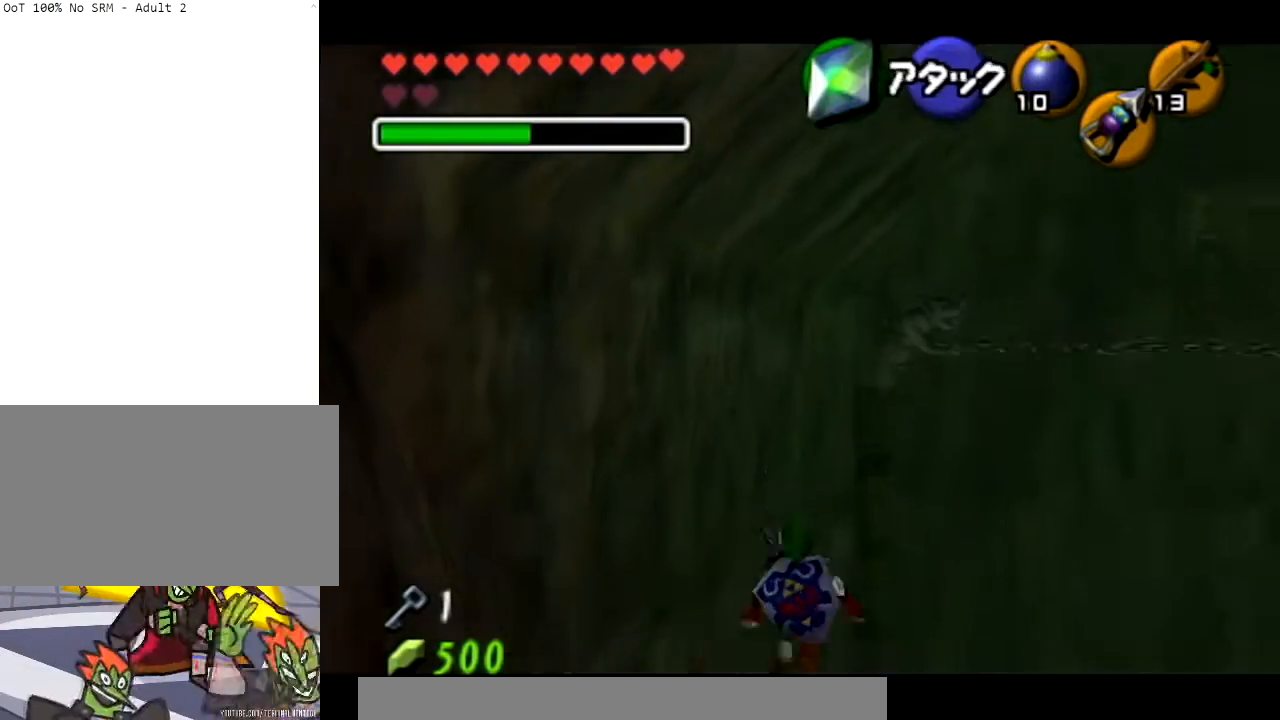
{"buttons": [], "left_stick": "down", "right_stick": "center", "events": [[200, "left_stick", "right"], [367, "left_stick", "down-right"], [467, "left_stick", "down"]]}
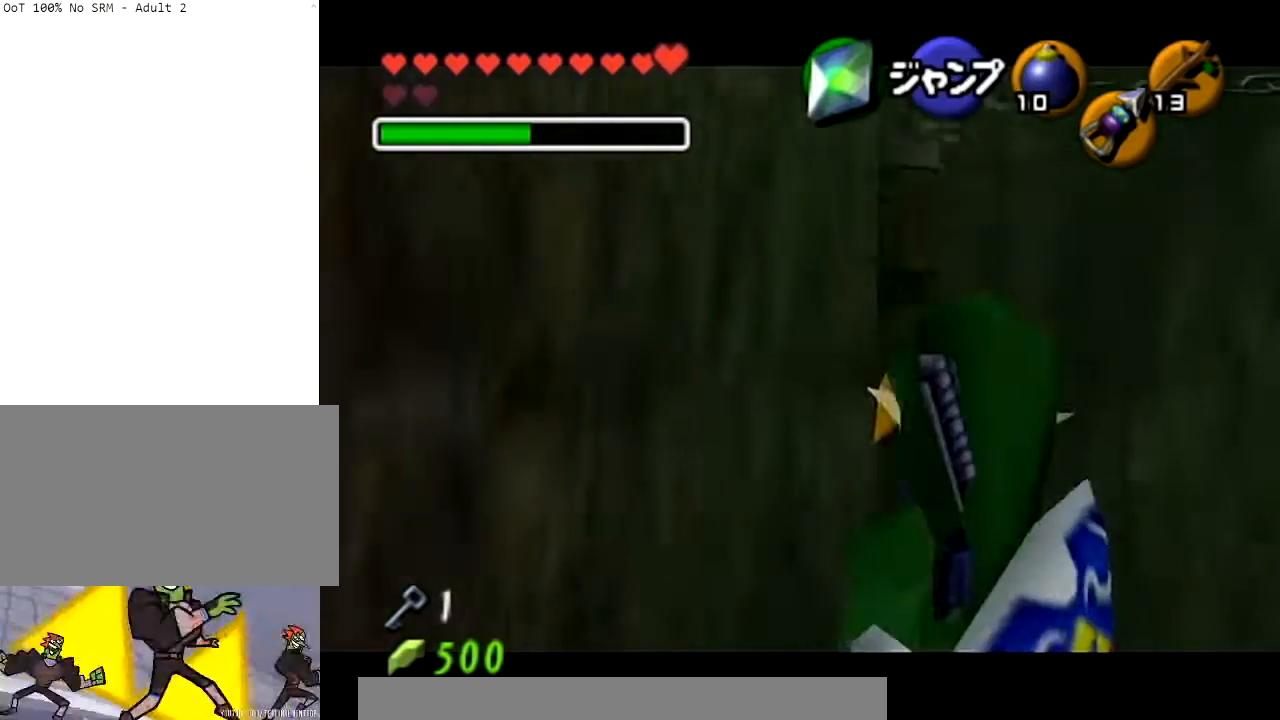
{"buttons": [], "left_stick": "left", "right_stick": "center", "events": [[34, "left_stick", "down-left"], [201, "left_stick", "up-left"], [267, "left_stick", "up-right"], [334, "left_stick", "down-right"], [434, "left_stick", "left"]]}
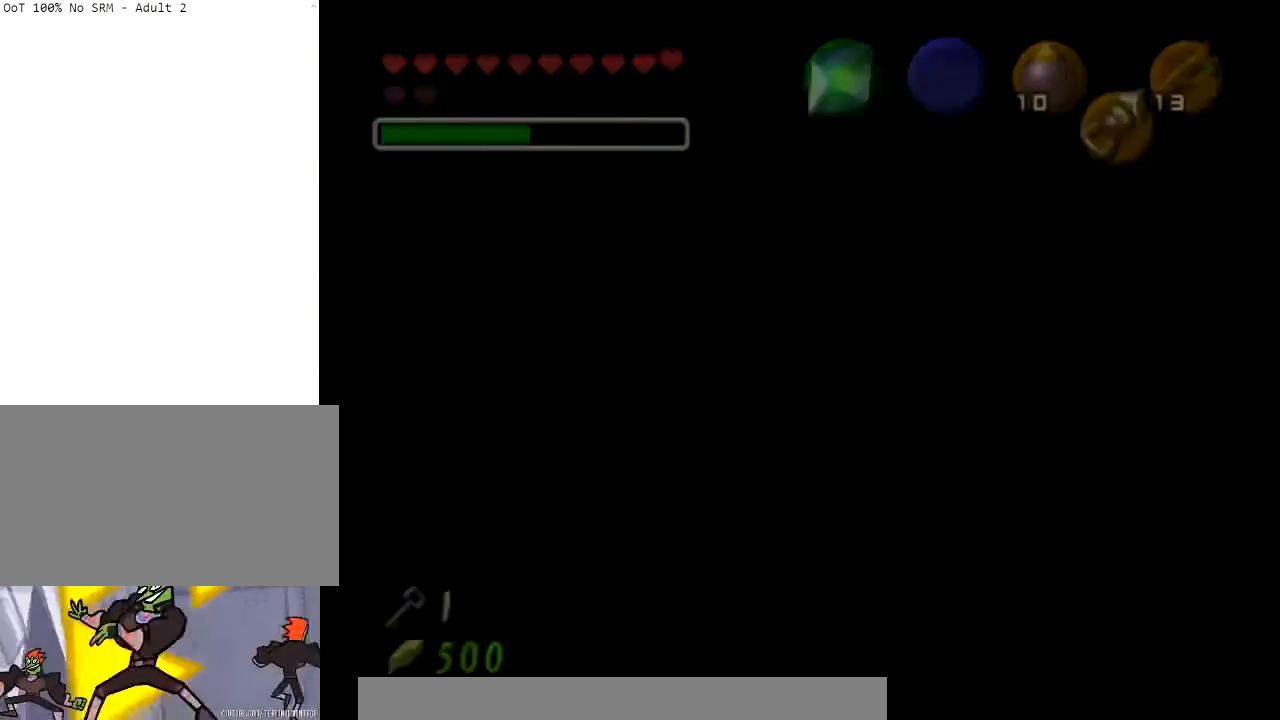
{"buttons": [], "left_stick": "center", "right_stick": "center", "events": [[67, "left_stick", "center"]]}
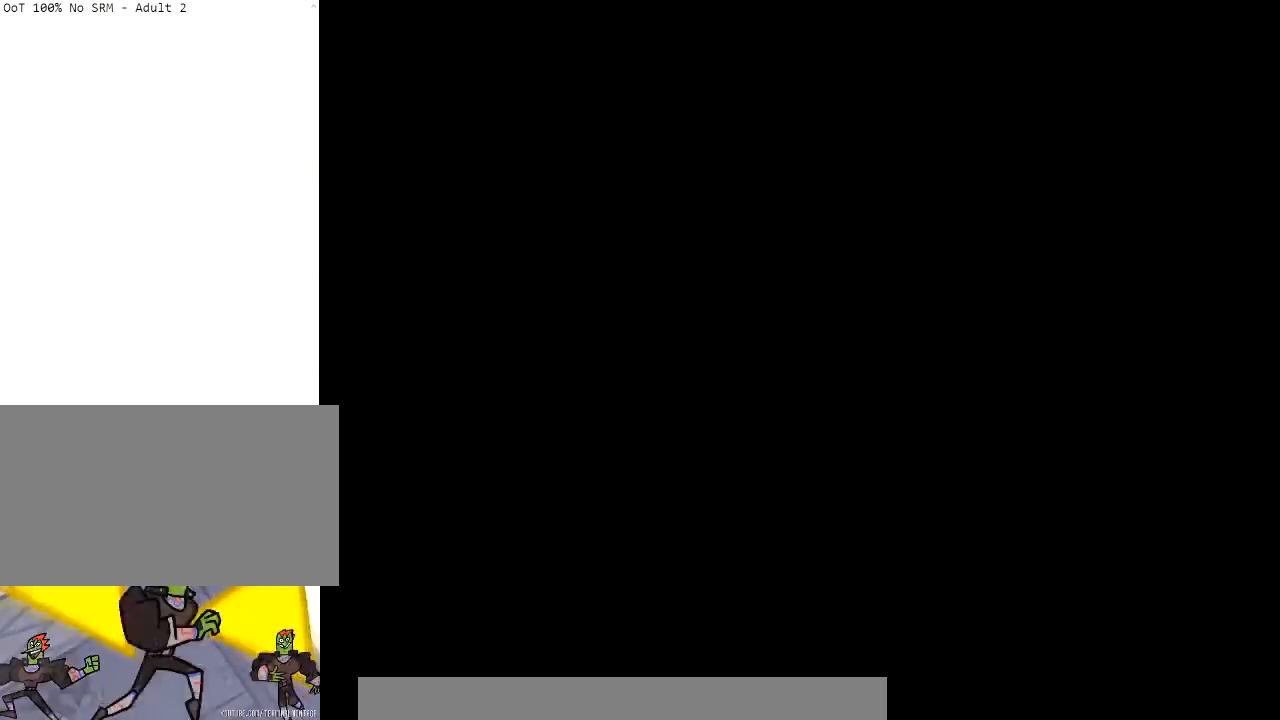
{"buttons": [], "left_stick": "center", "right_stick": "center", "events": []}
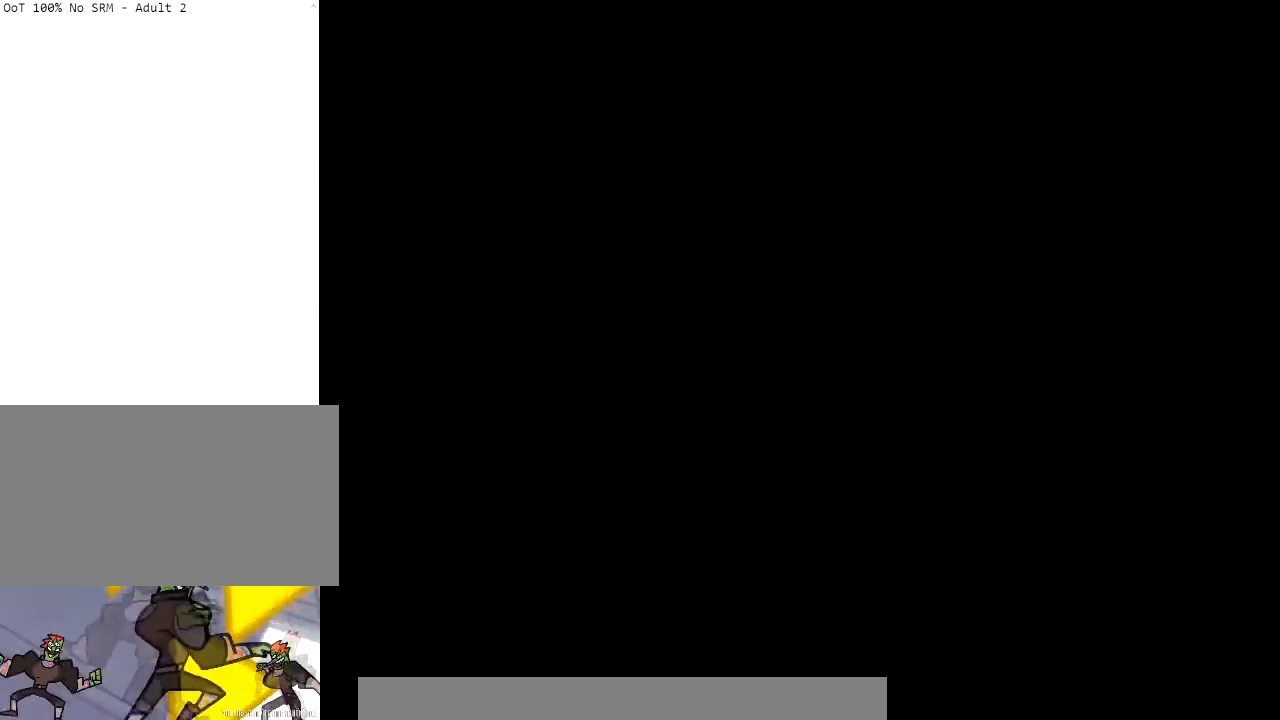
{"buttons": [], "left_stick": "up", "right_stick": "center", "events": [[67, "left_stick", "up"]]}
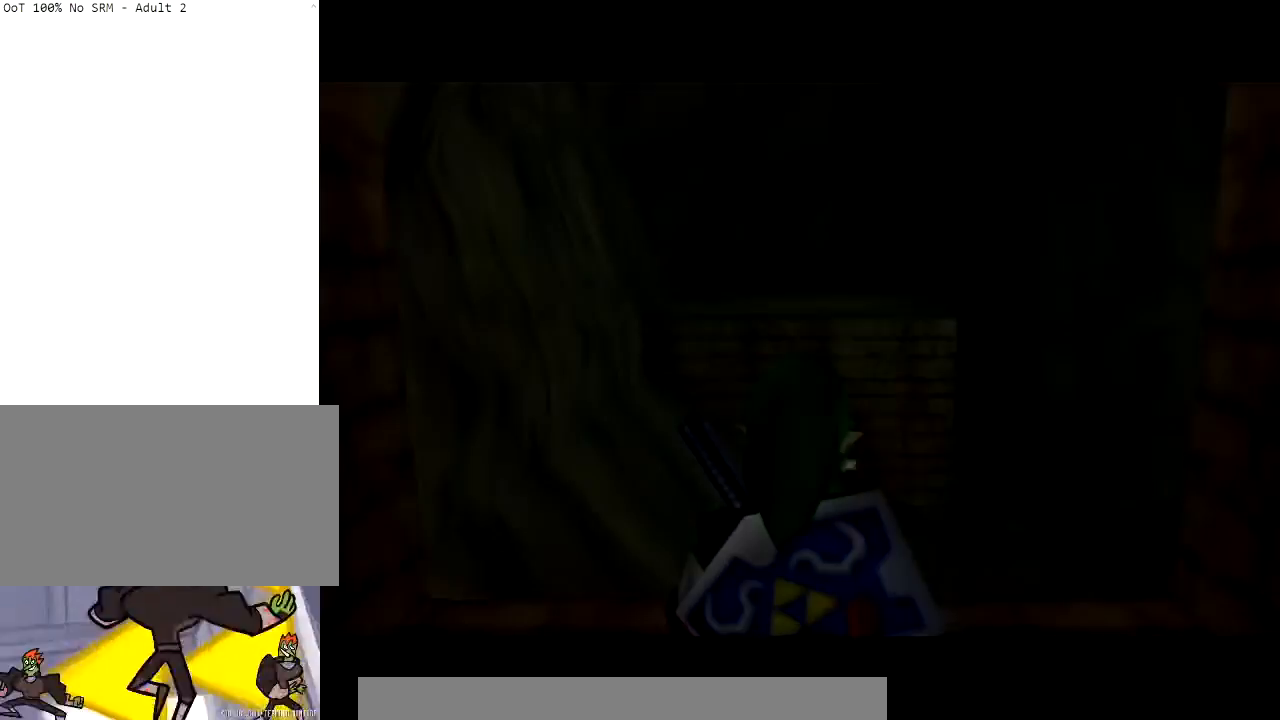
{"buttons": [], "left_stick": "up", "right_stick": "center", "events": []}
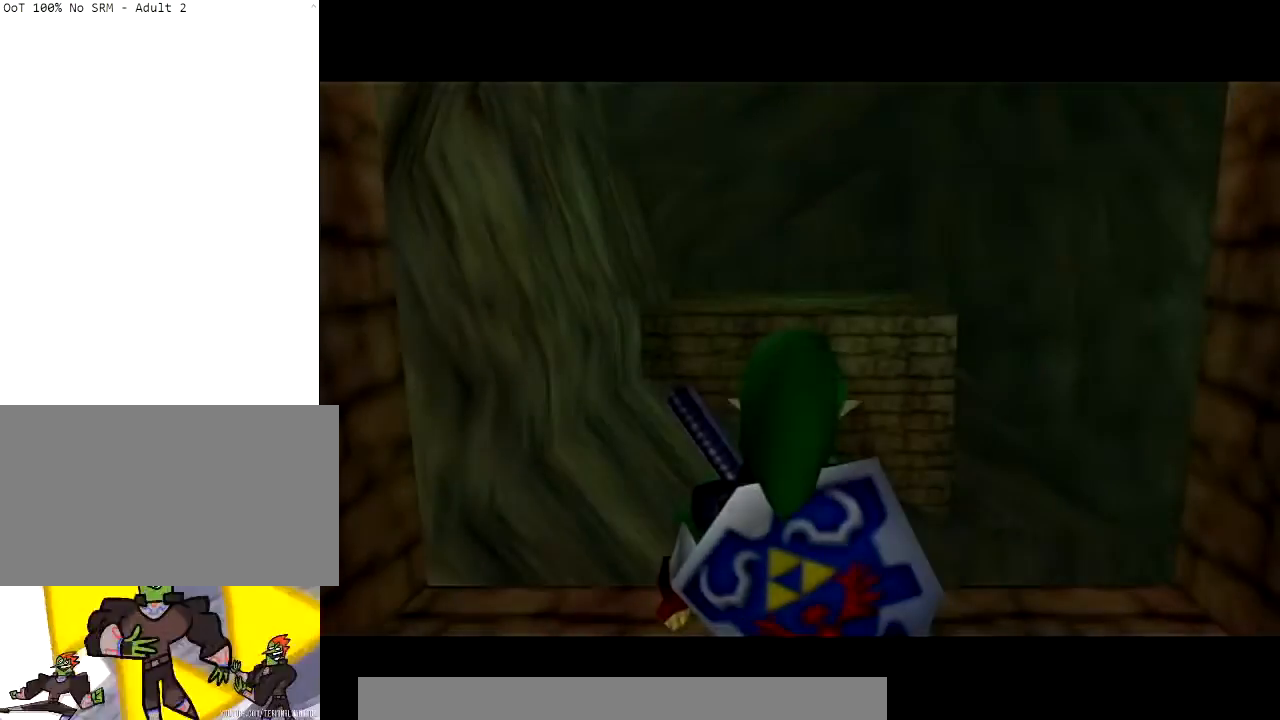
{"buttons": ["A"], "left_stick": "up", "right_stick": "center", "events": [[167, "A", "down"]]}
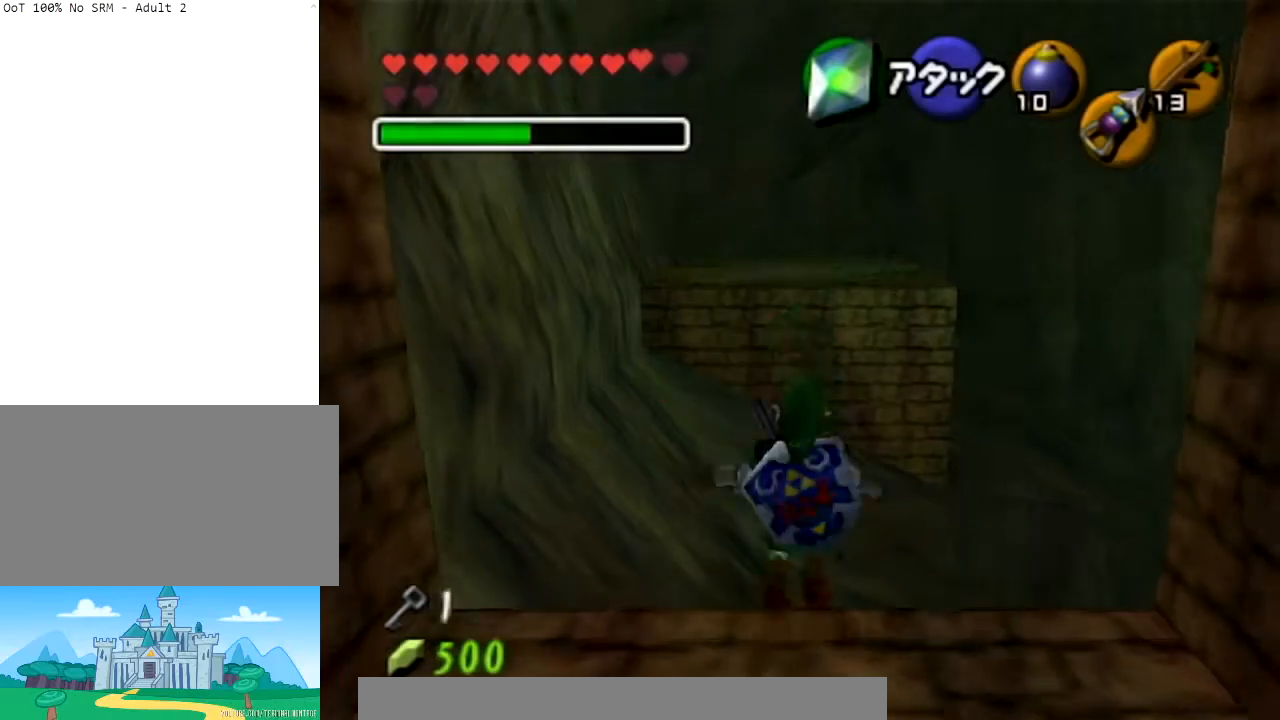
{"buttons": [], "left_stick": "up", "right_stick": "center", "events": [[167, "A", "up"]]}
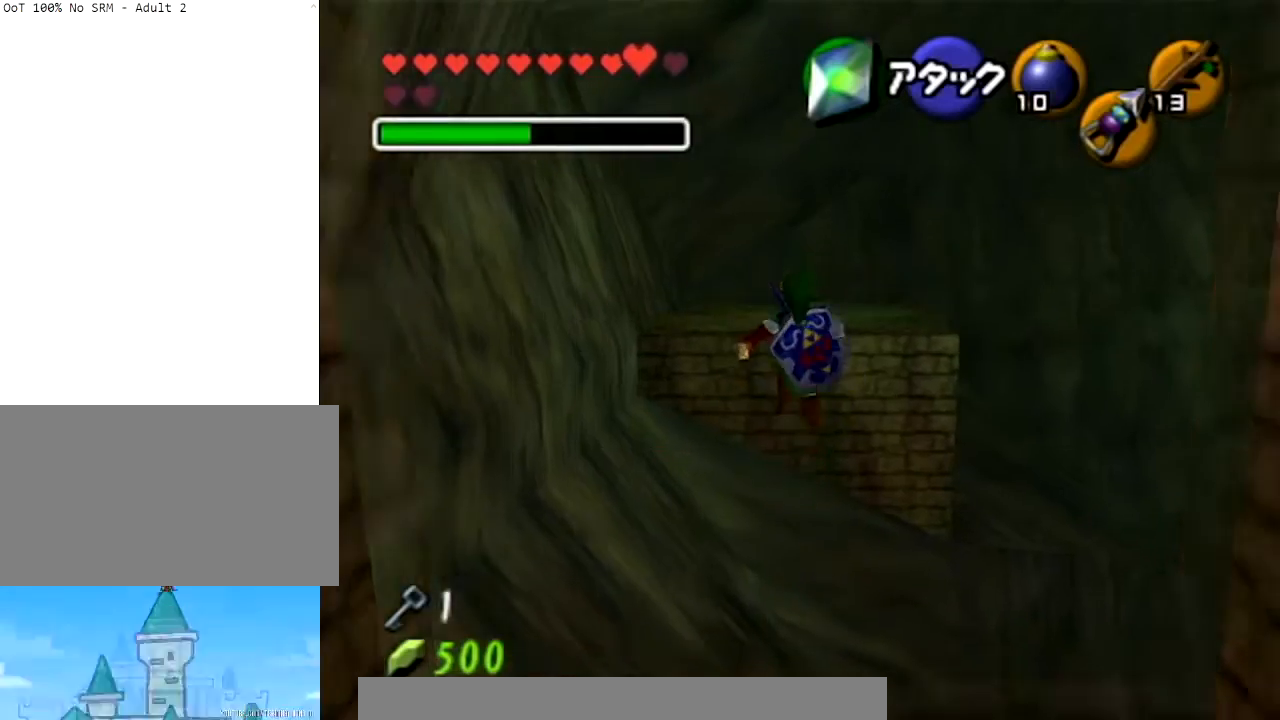
{"buttons": ["A"], "left_stick": "up", "right_stick": "center", "events": [[233, "A", "down"]]}
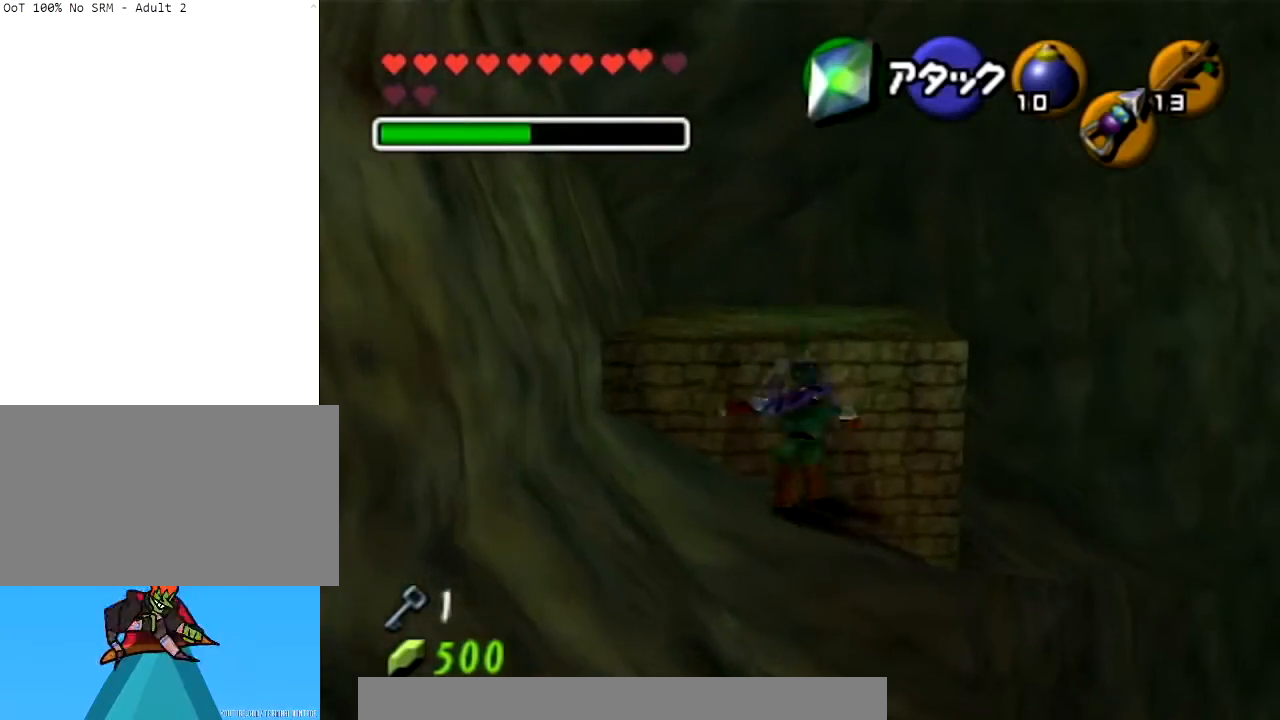
{"buttons": [], "left_stick": "up", "right_stick": "center", "events": [[334, "A", "up"]]}
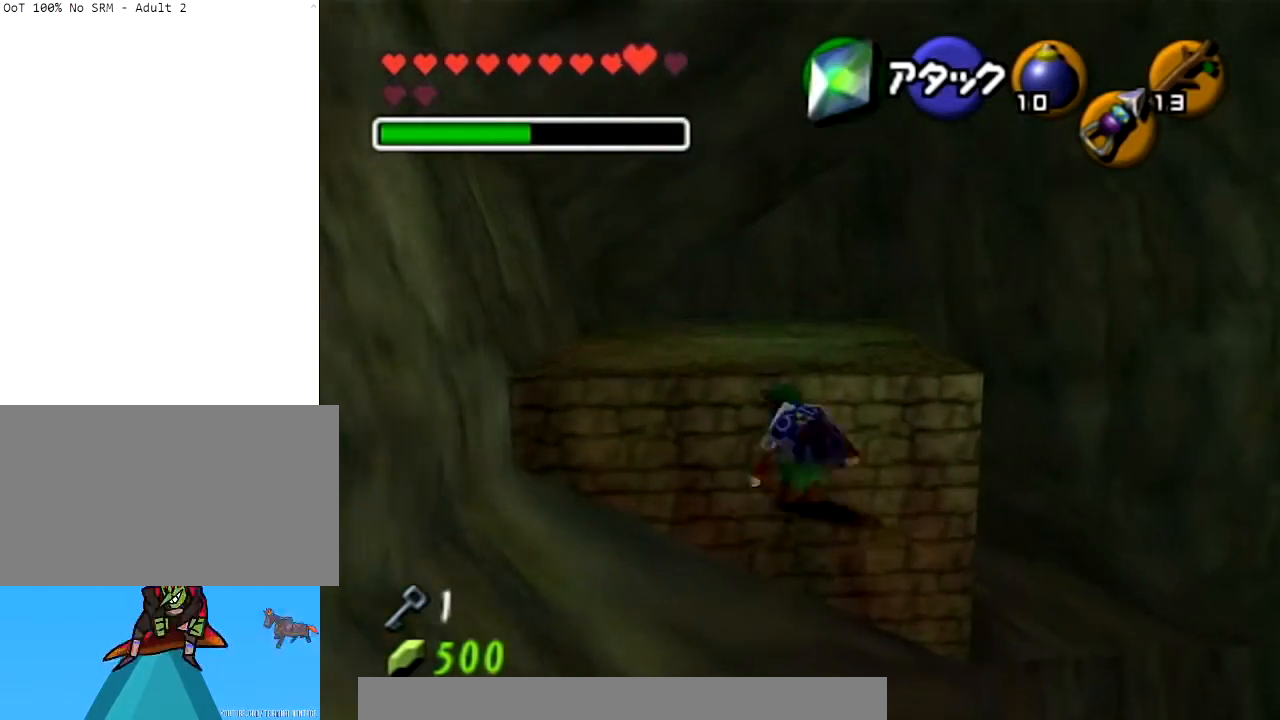
{"buttons": [], "left_stick": "up", "right_stick": "center", "events": [[100, "A", "down"], [267, "A", "up"], [334, "A", "down"], [500, "A", "up"]]}
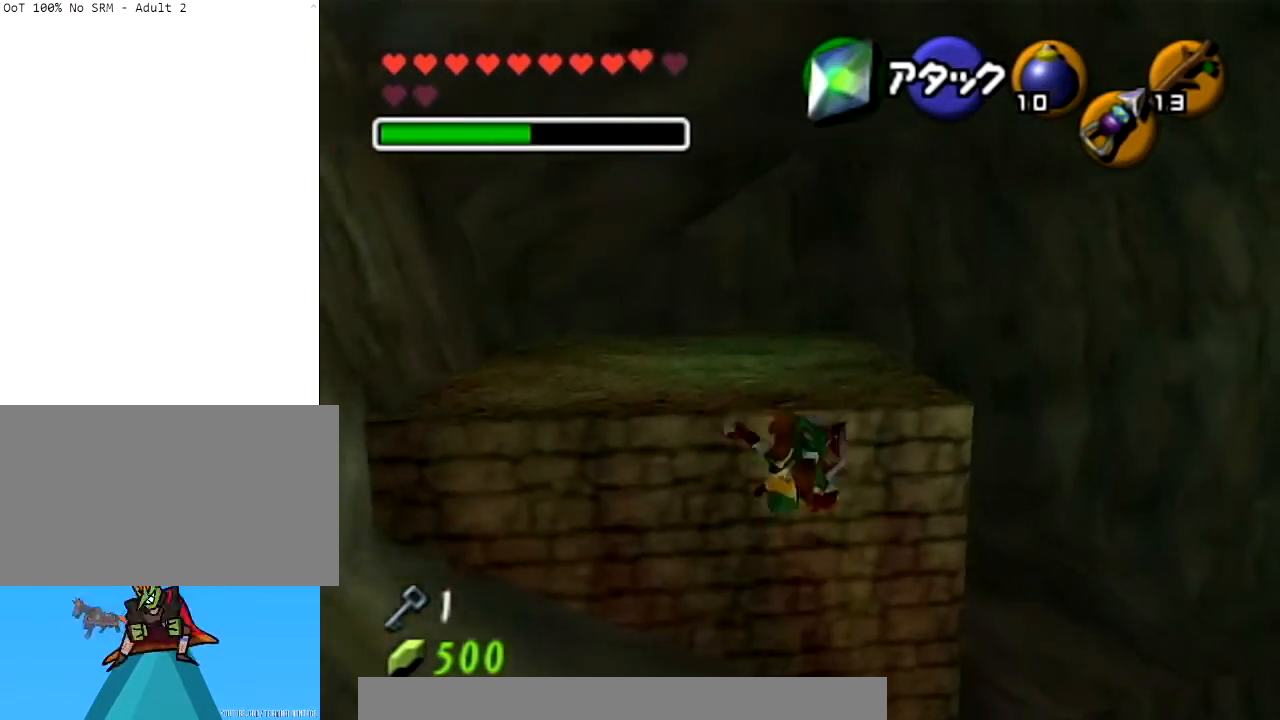
{"buttons": [], "left_stick": "up", "right_stick": "center", "events": [[67, "A", "down"], [267, "A", "up"]]}
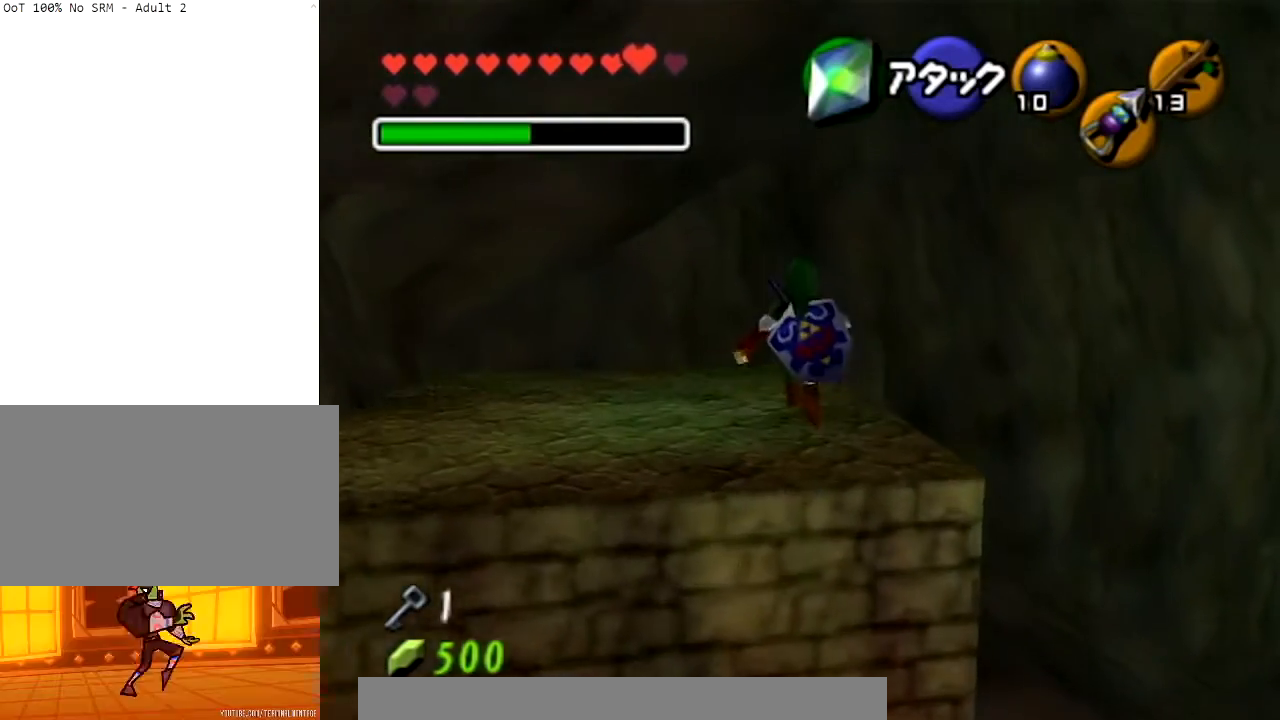
{"buttons": [], "left_stick": "up-right", "right_stick": "center", "events": [[334, "left_stick", "up-right"]]}
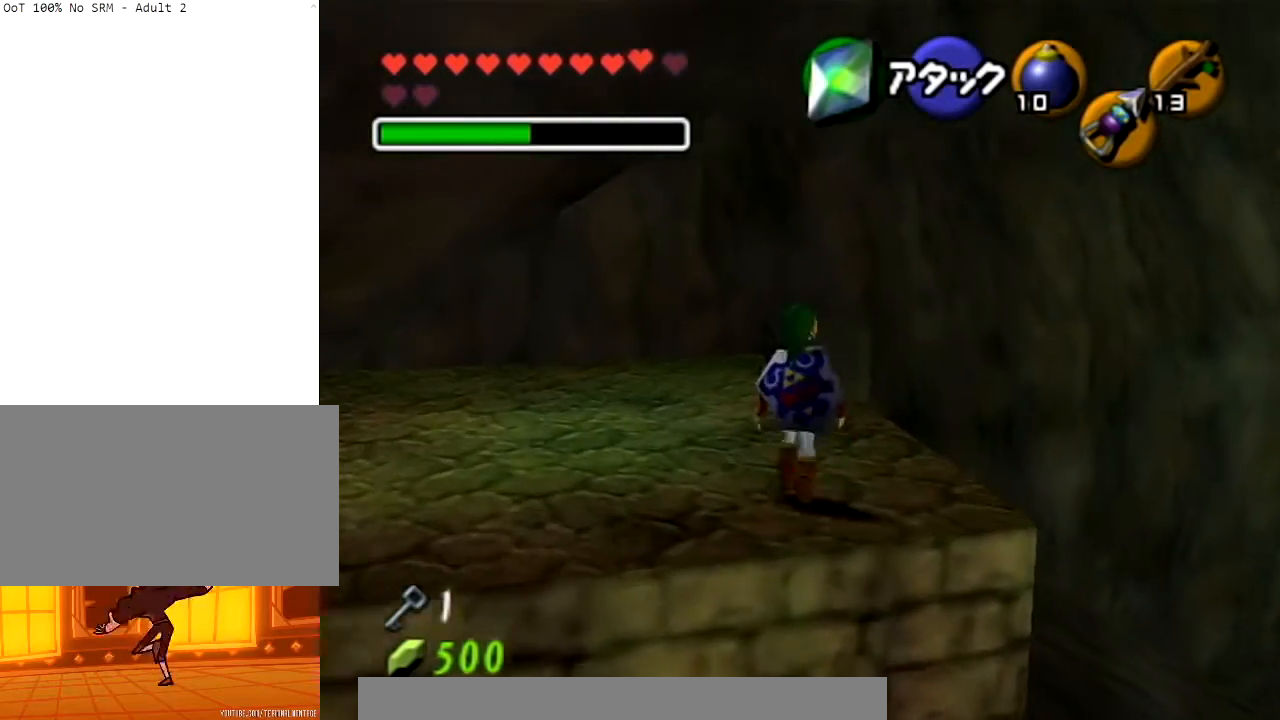
{"buttons": [], "left_stick": "up-right", "right_stick": "center", "events": [[101, "A", "down"], [267, "A", "up"], [367, "A", "down"], [501, "A", "up"]]}
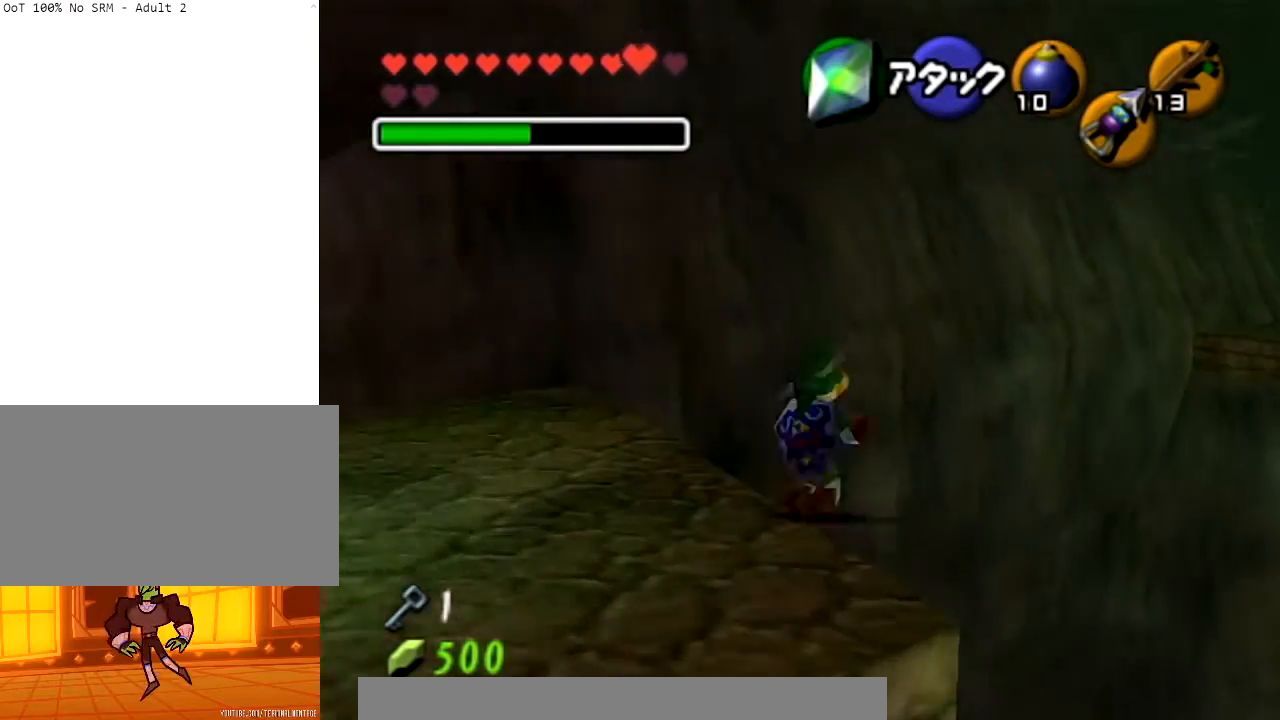
{"buttons": [], "left_stick": "up-right", "right_stick": "center", "events": []}
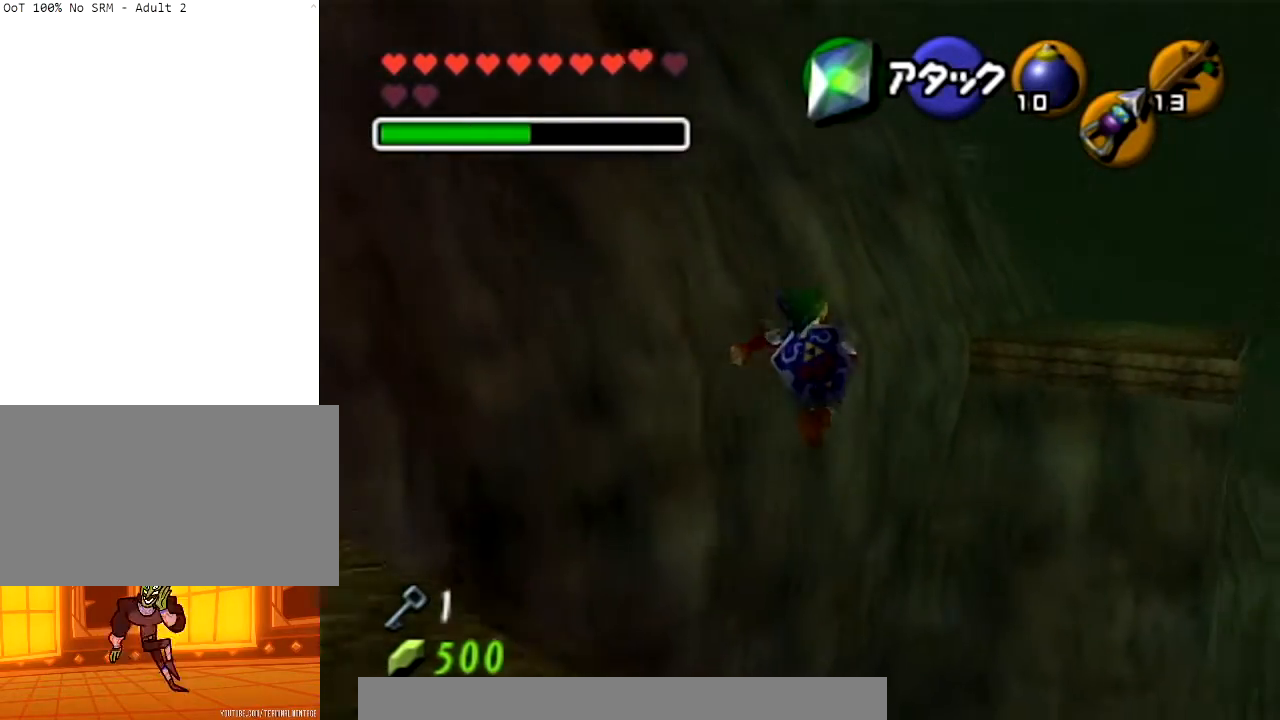
{"buttons": ["A"], "left_stick": "up-right", "right_stick": "center", "events": [[167, "A", "down"]]}
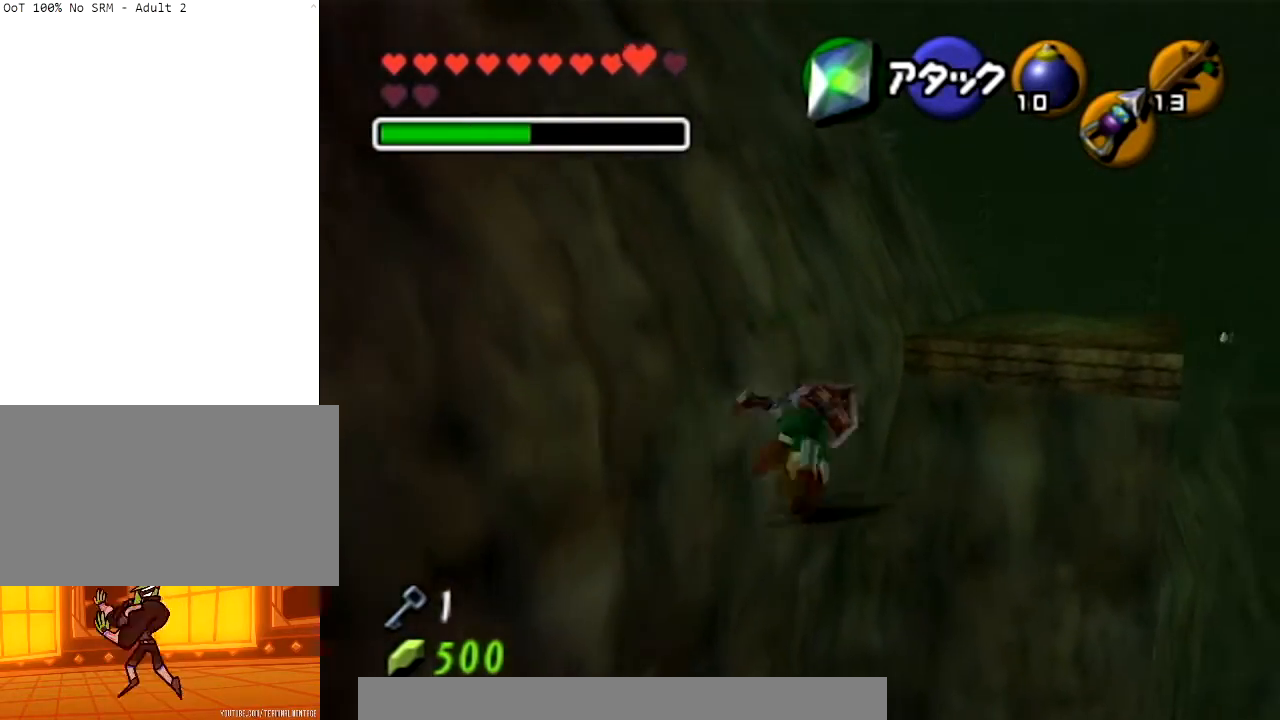
{"buttons": ["X"], "left_stick": "up-right", "right_stick": "center", "events": [[200, "A", "up"], [400, "X", "down"]]}
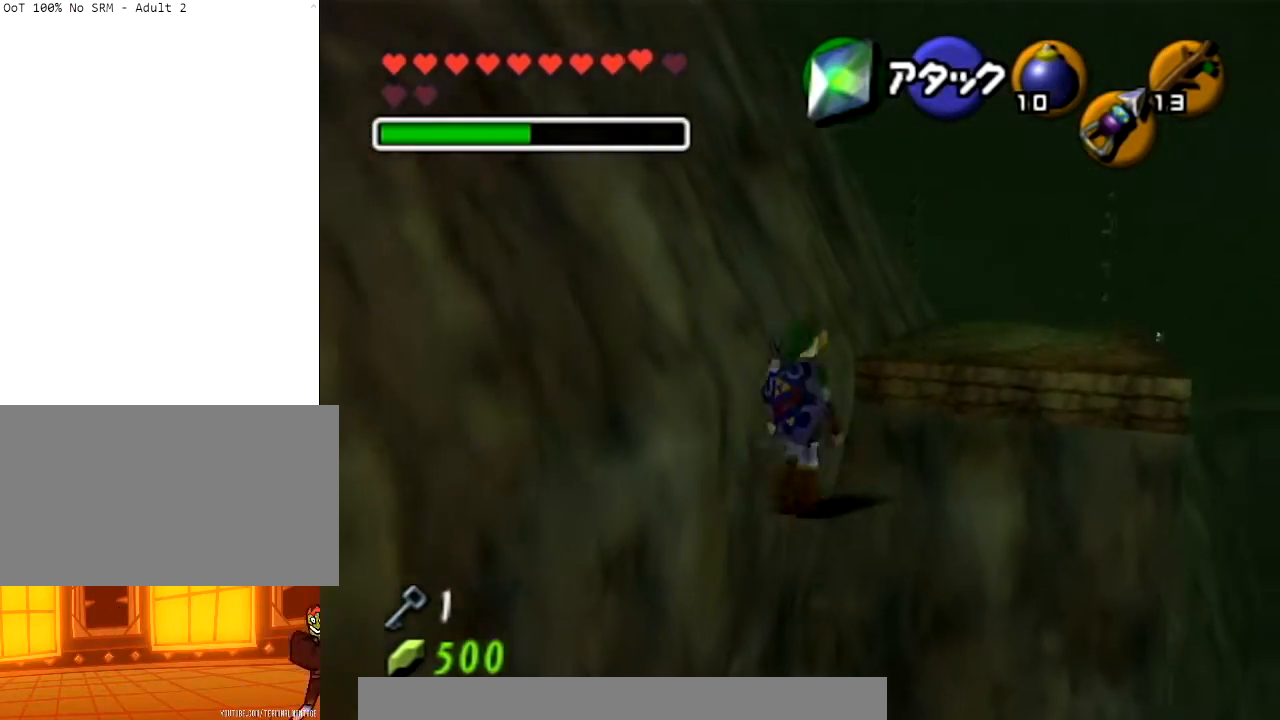
{"buttons": [], "left_stick": "up", "right_stick": "center", "events": [[67, "X", "up"], [401, "left_stick", "up"]]}